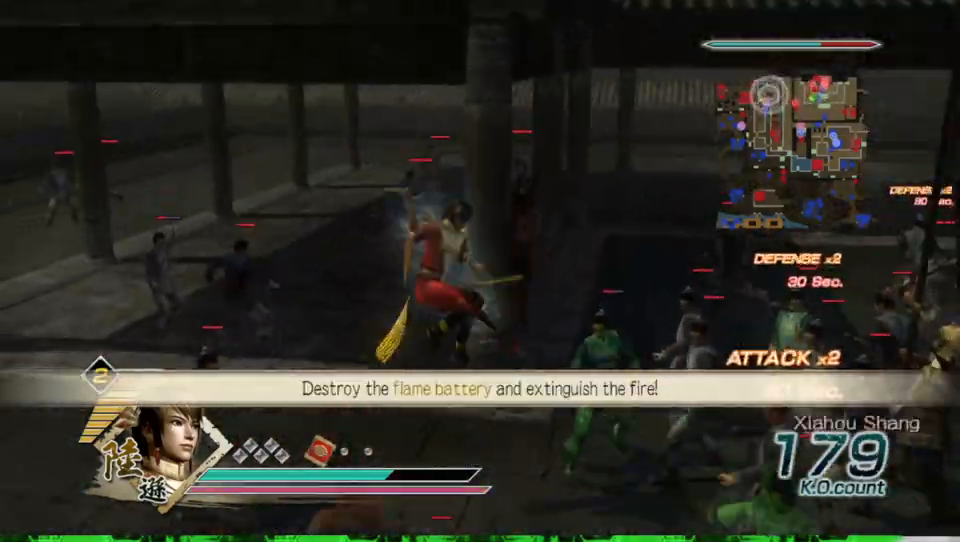
Gameplay with a controller (Xbox layout); each line is a JSON object with the inputs held at the frame after it. "events" lists button and stick changes between this image and that frame as [ms after this image, input, new state], when the widget could be followed in between.
{"buttons": [], "left_stick": "down-right", "right_stick": "center", "events": [[33, "X", "up"], [67, "X", "down"], [100, "X", "up"], [133, "X", "down"], [167, "X", "up"], [200, "X", "down"], [233, "X", "up"], [267, "X", "down"], [300, "X", "up"], [333, "X", "down"], [367, "X", "up"], [400, "X", "down"], [433, "X", "up"], [467, "X", "down"], [500, "X", "up"]]}
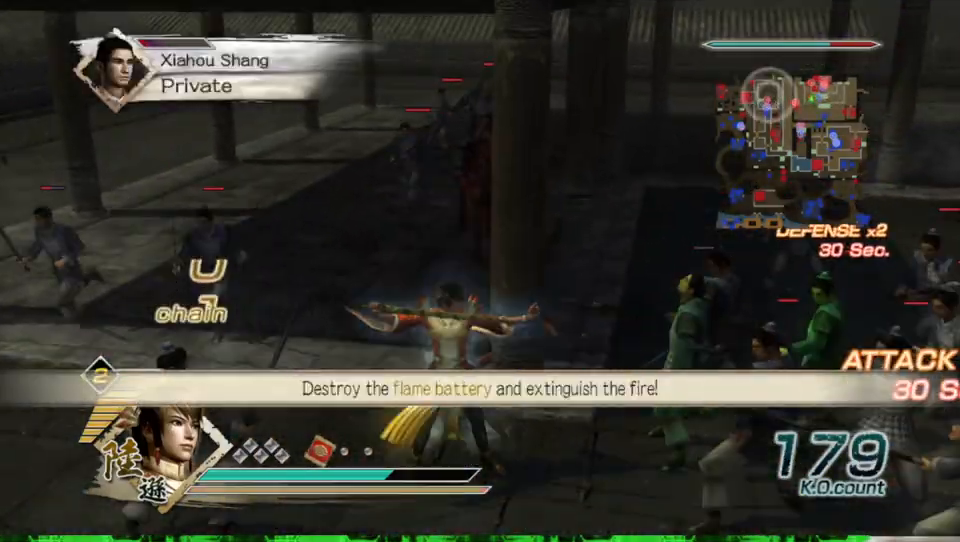
{"buttons": ["X"], "left_stick": "down-right", "right_stick": "center", "events": [[33, "X", "down"], [67, "X", "up"], [100, "X", "down"], [133, "X", "up"], [167, "X", "down"], [200, "X", "up"], [233, "X", "down"], [267, "X", "up"], [300, "X", "down"], [333, "X", "up"], [367, "X", "down"], [400, "X", "up"], [433, "X", "down"], [467, "X", "up"], [500, "X", "down"]]}
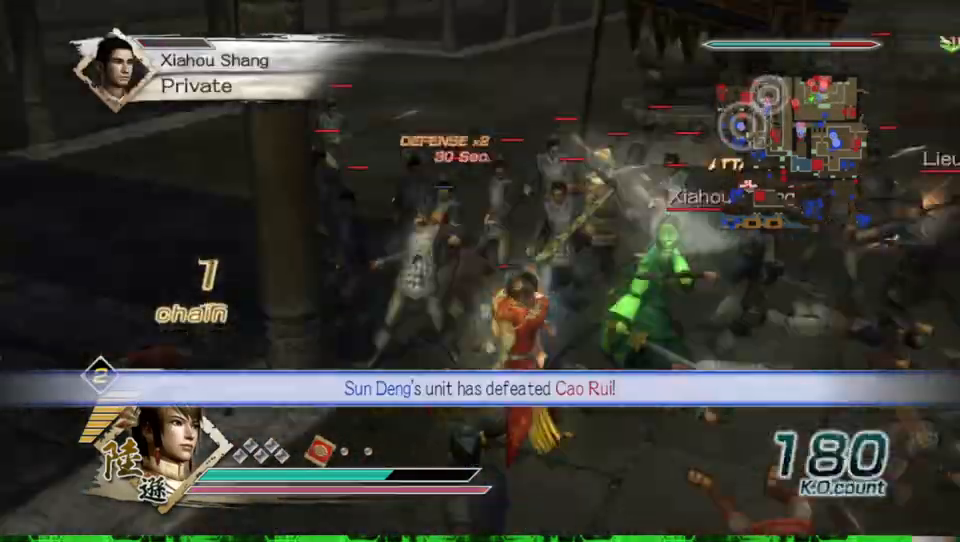
{"buttons": ["X"], "left_stick": "up", "right_stick": "center", "events": [[33, "X", "up"], [67, "X", "down"], [100, "X", "up"], [100, "left_stick", "right"], [133, "X", "down"], [167, "X", "up"], [200, "X", "down"], [233, "X", "up"], [267, "X", "down"], [267, "left_stick", "up"], [300, "X", "up"], [333, "X", "down"], [367, "X", "up"], [400, "X", "down"], [433, "X", "up"], [467, "X", "down"]]}
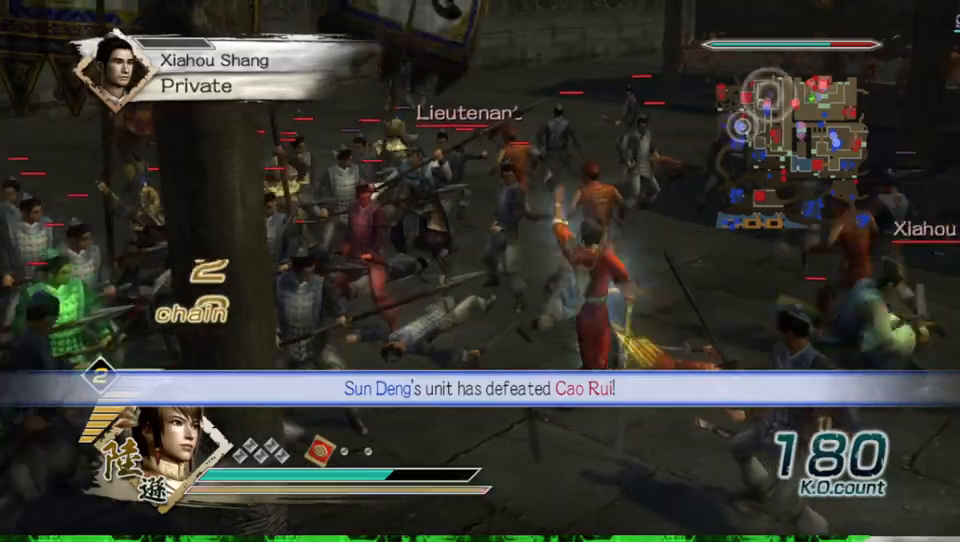
{"buttons": [], "left_stick": "down-right", "right_stick": "center", "events": [[33, "X", "up"], [67, "X", "down"], [100, "X", "up"], [133, "left_stick", "right"], [167, "X", "down"], [233, "left_stick", "down-right"], [300, "X", "up"], [333, "X", "down"], [367, "X", "up"], [467, "X", "down"], [500, "X", "up"]]}
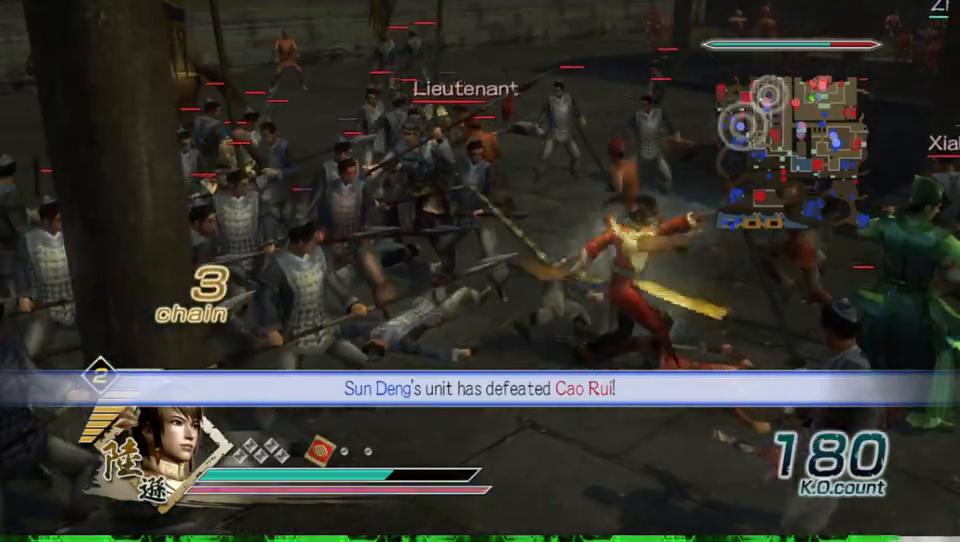
{"buttons": ["X"], "left_stick": "right", "right_stick": "center", "events": [[33, "X", "down"], [67, "X", "up"], [67, "left_stick", "right"], [100, "X", "down"], [133, "X", "up"], [167, "X", "down"], [200, "X", "up"], [233, "X", "down"], [267, "X", "up"], [300, "X", "down"], [333, "X", "up"], [367, "X", "down"], [400, "X", "up"], [433, "X", "down"], [467, "X", "up"], [500, "X", "down"]]}
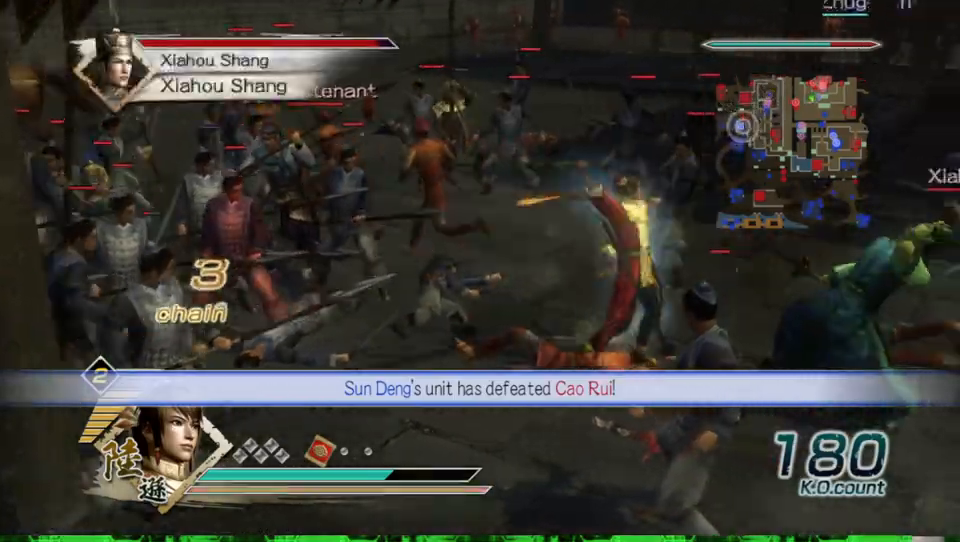
{"buttons": [], "left_stick": "right", "right_stick": "center", "events": [[33, "X", "up"], [67, "X", "down"], [100, "X", "up"], [133, "X", "down"], [167, "X", "up"], [200, "X", "down"], [233, "X", "up"], [267, "X", "down"], [300, "X", "up"], [333, "X", "down"], [367, "X", "up"], [400, "X", "down"], [433, "X", "up"], [467, "X", "down"], [500, "X", "up"]]}
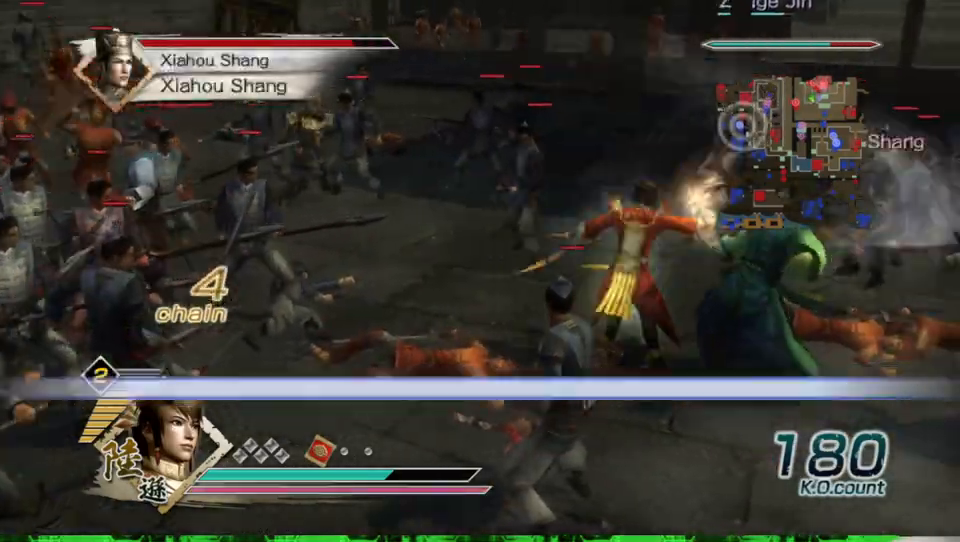
{"buttons": ["X"], "left_stick": "right", "right_stick": "center", "events": [[33, "X", "down"], [67, "X", "up"], [100, "X", "down"], [133, "X", "up"], [167, "X", "down"], [200, "X", "up"], [233, "X", "down"], [267, "X", "up"], [300, "X", "down"], [333, "X", "up"], [367, "X", "down"], [400, "X", "up"], [433, "X", "down"], [467, "X", "up"], [500, "X", "down"]]}
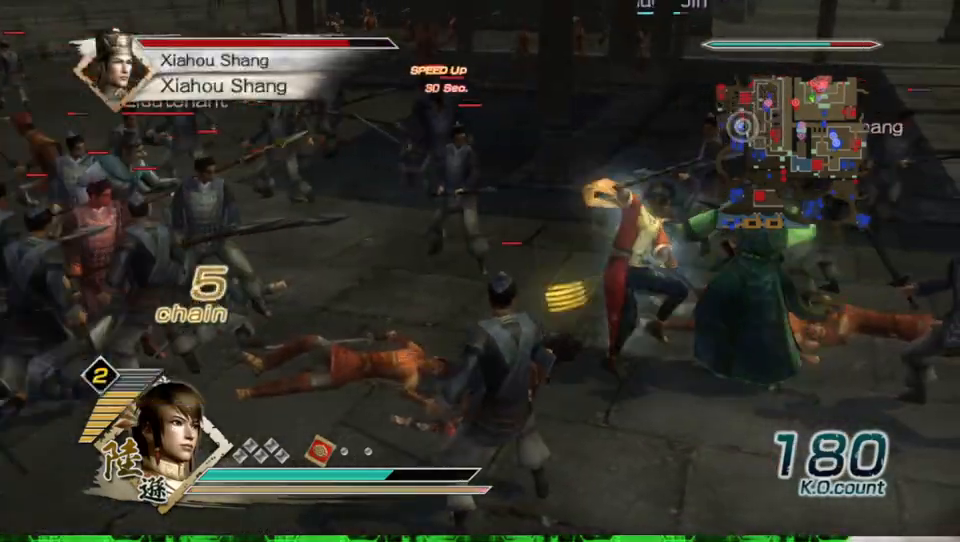
{"buttons": [], "left_stick": "right", "right_stick": "center", "events": [[33, "X", "up"], [67, "X", "down"], [100, "X", "up"], [133, "X", "down"], [167, "X", "up"], [200, "X", "down"], [233, "X", "up"], [267, "X", "down"], [300, "X", "up"], [333, "X", "down"], [367, "X", "up"], [400, "X", "down"], [433, "X", "up"], [467, "X", "down"], [500, "X", "up"]]}
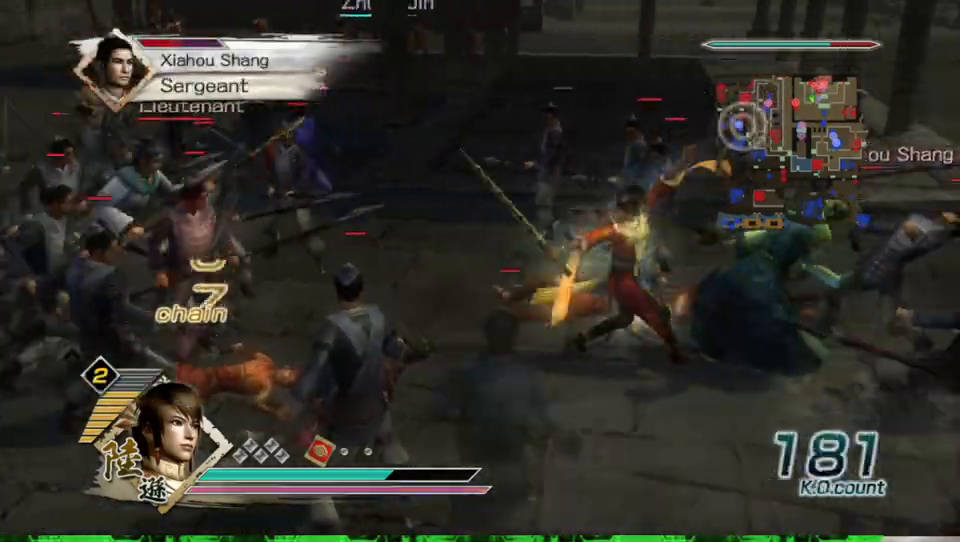
{"buttons": [], "left_stick": "right", "right_stick": "center", "events": [[33, "X", "down"], [67, "X", "up"], [100, "X", "down"], [133, "X", "up"], [167, "X", "down"], [200, "X", "up"], [233, "X", "down"], [267, "X", "up"], [300, "X", "down"], [333, "X", "up"], [367, "X", "down"], [400, "X", "up"], [433, "X", "down"], [467, "X", "up"]]}
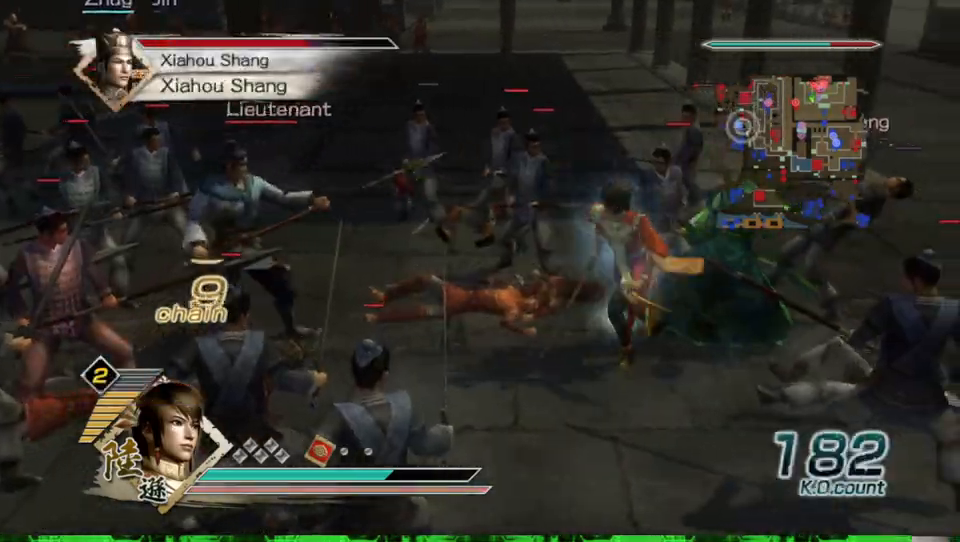
{"buttons": ["X"], "left_stick": "up-right", "right_stick": "center", "events": [[67, "X", "down"], [100, "X", "up"], [133, "X", "down"], [167, "X", "up"], [233, "X", "down"], [267, "X", "up"], [333, "X", "down"], [367, "X", "up"], [367, "left_stick", "up-right"], [400, "X", "down"], [433, "X", "up"], [500, "X", "down"]]}
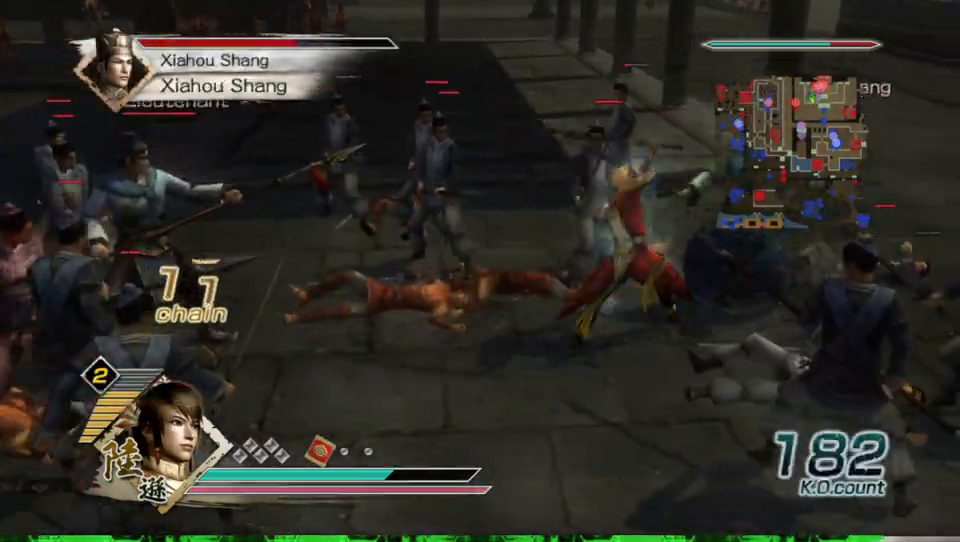
{"buttons": [], "left_stick": "up-right", "right_stick": "center", "events": [[33, "X", "up"], [100, "X", "down"], [133, "X", "up"], [200, "X", "down"], [233, "X", "up"], [267, "X", "down"], [300, "X", "up"], [400, "X", "down"], [433, "X", "up"], [467, "X", "down"], [500, "X", "up"]]}
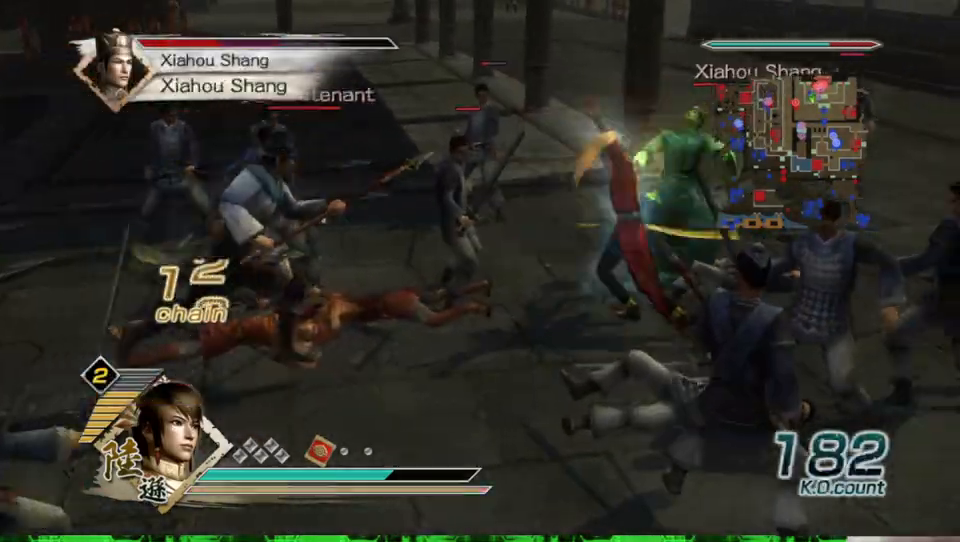
{"buttons": ["X"], "left_stick": "up", "right_stick": "center", "events": [[33, "X", "down"], [67, "X", "up"], [100, "X", "down"], [133, "X", "up"], [167, "X", "down"], [200, "X", "up"], [233, "X", "down"], [233, "left_stick", "up"], [267, "X", "up"], [300, "X", "down"], [333, "X", "up"], [367, "X", "down"], [400, "X", "up"], [433, "X", "down"], [467, "X", "up"], [500, "X", "down"]]}
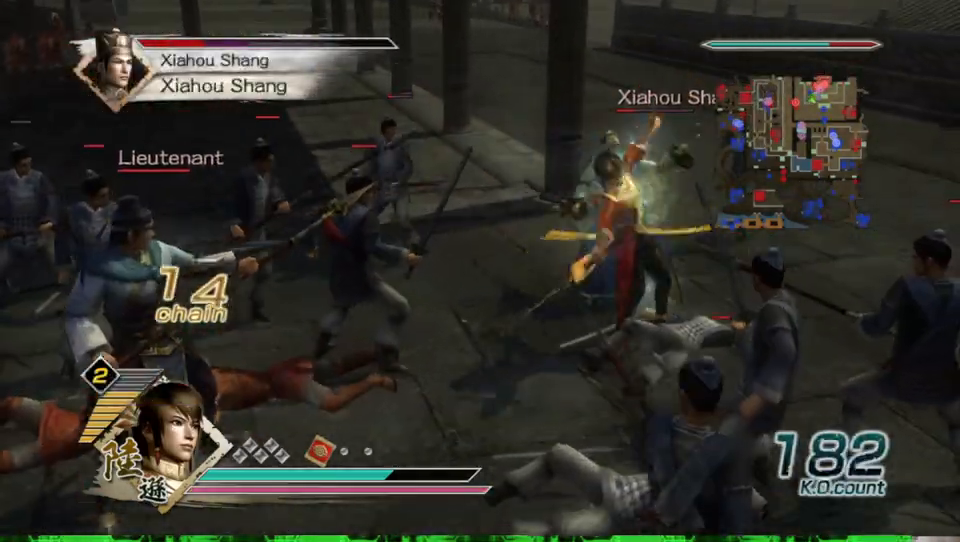
{"buttons": [], "left_stick": "up", "right_stick": "center", "events": [[33, "X", "up"], [67, "X", "down"], [100, "X", "up"], [133, "X", "down"], [167, "X", "up"], [200, "X", "down"], [233, "X", "up"], [267, "X", "down"], [300, "X", "up"], [333, "X", "down"], [367, "X", "up"], [400, "X", "down"], [433, "X", "up"], [467, "X", "down"], [500, "X", "up"]]}
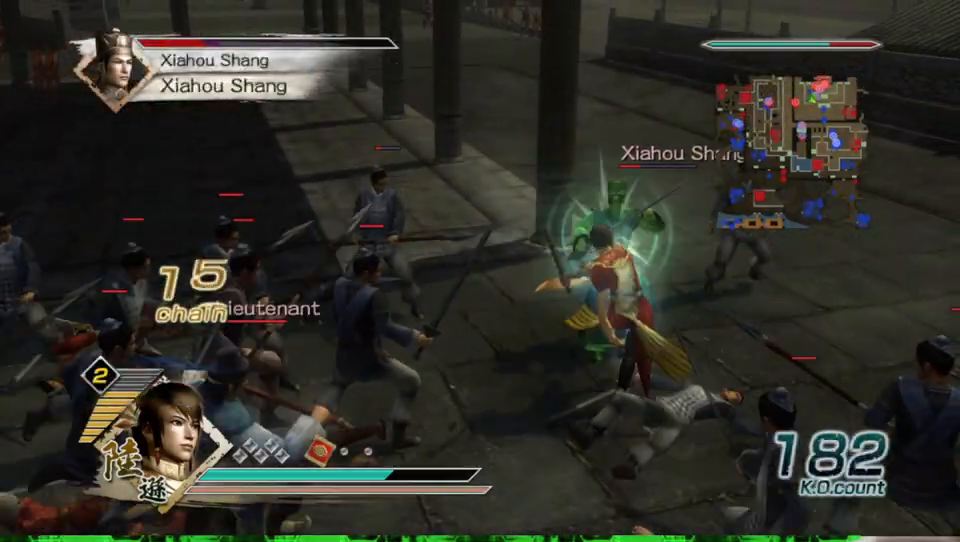
{"buttons": ["X"], "left_stick": "up", "right_stick": "center", "events": [[33, "X", "down"], [67, "X", "up"], [100, "X", "down"], [133, "X", "up"], [167, "X", "down"], [200, "X", "up"], [233, "X", "down"], [267, "X", "up"], [300, "X", "down"], [333, "X", "up"], [367, "X", "down"], [400, "X", "up"], [433, "X", "down"], [467, "X", "up"], [500, "X", "down"]]}
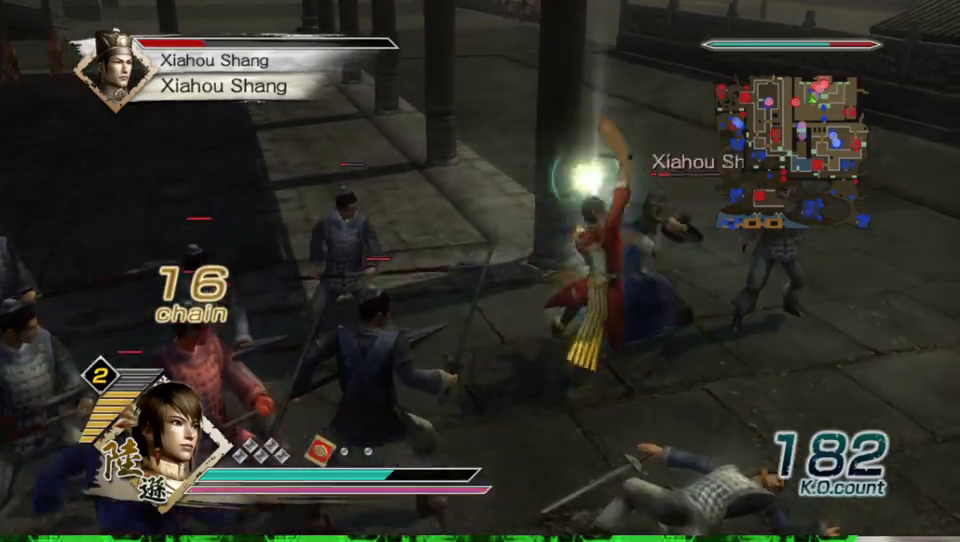
{"buttons": ["Y"], "left_stick": "up", "right_stick": "center", "events": [[33, "X", "up"], [67, "X", "down"], [100, "X", "up"], [133, "X", "down"], [133, "left_stick", "up-right"], [167, "X", "up"], [267, "Y", "down"], [333, "left_stick", "up"], [400, "Y", "up"], [500, "Y", "down"]]}
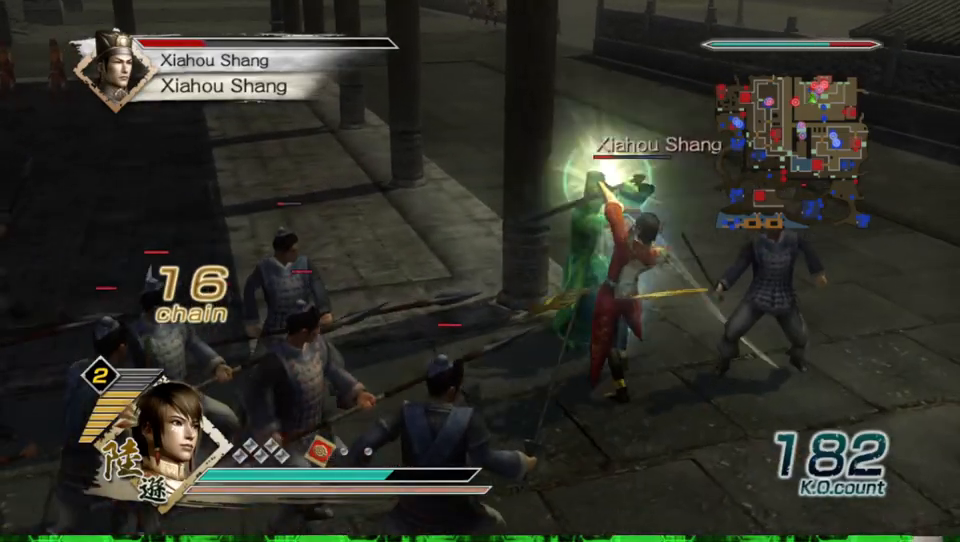
{"buttons": ["Y"], "left_stick": "up", "right_stick": "center", "events": [[133, "Y", "up"], [200, "Y", "down"], [300, "Y", "up"], [400, "Y", "down"]]}
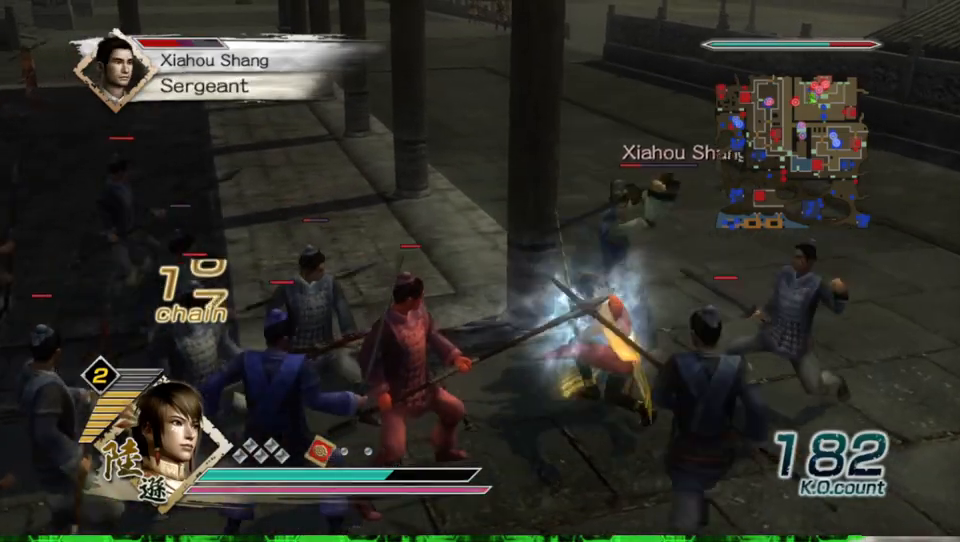
{"buttons": [], "left_stick": "up", "right_stick": "center", "events": [[33, "Y", "up"], [100, "Y", "down"], [233, "Y", "up"], [300, "Y", "down"], [467, "Y", "up"]]}
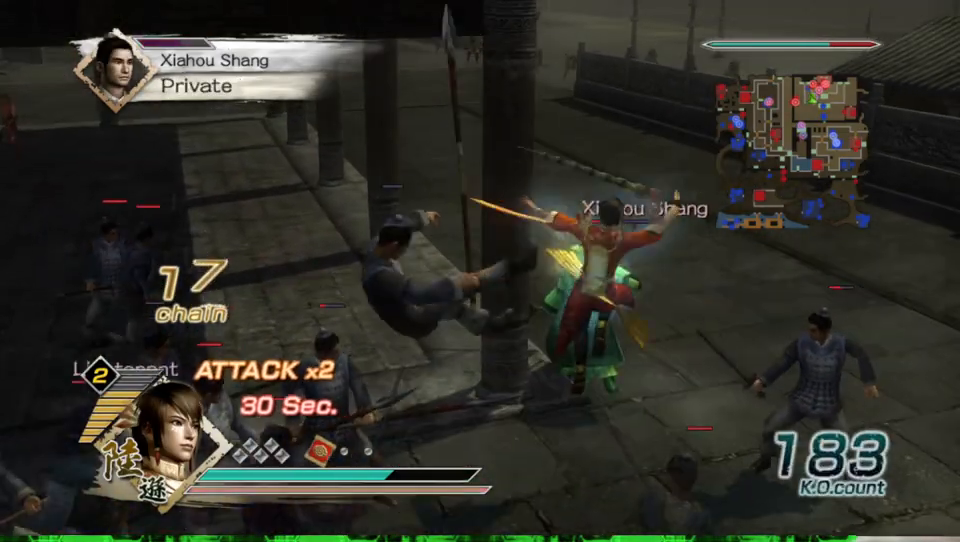
{"buttons": ["Y"], "left_stick": "up", "right_stick": "center", "events": [[33, "Y", "down"], [167, "Y", "up"], [233, "Y", "down"], [367, "Y", "up"], [467, "Y", "down"]]}
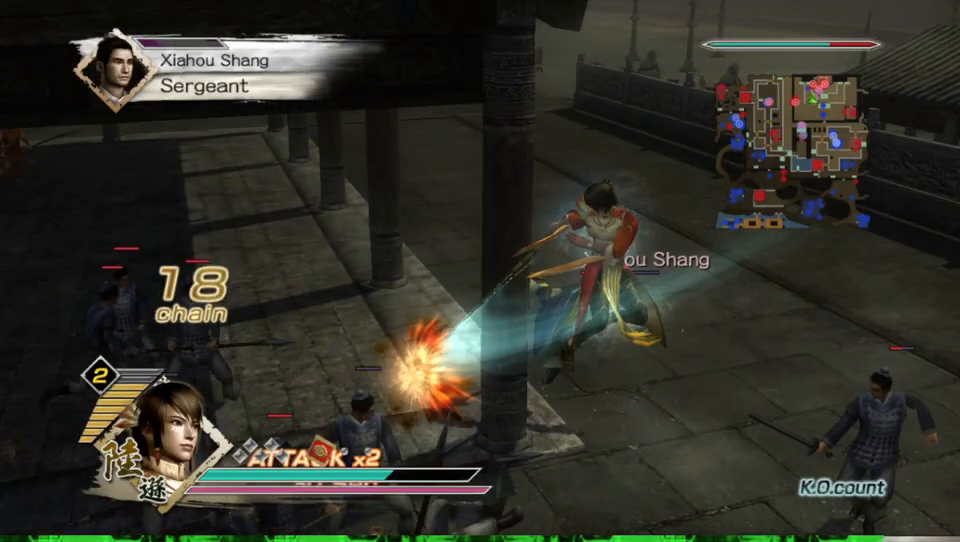
{"buttons": ["Y"], "left_stick": "up", "right_stick": "center", "events": [[100, "Y", "up"], [200, "Y", "down"], [333, "Y", "up"], [433, "Y", "down"]]}
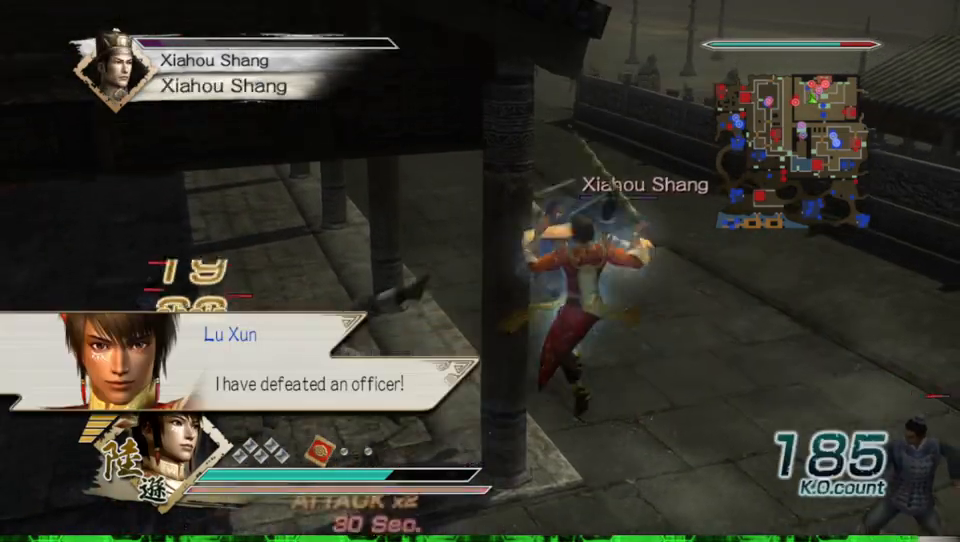
{"buttons": [], "left_stick": "center", "right_stick": "center", "events": [[67, "Y", "up"], [133, "Y", "down"], [267, "Y", "up"], [467, "left_stick", "center"]]}
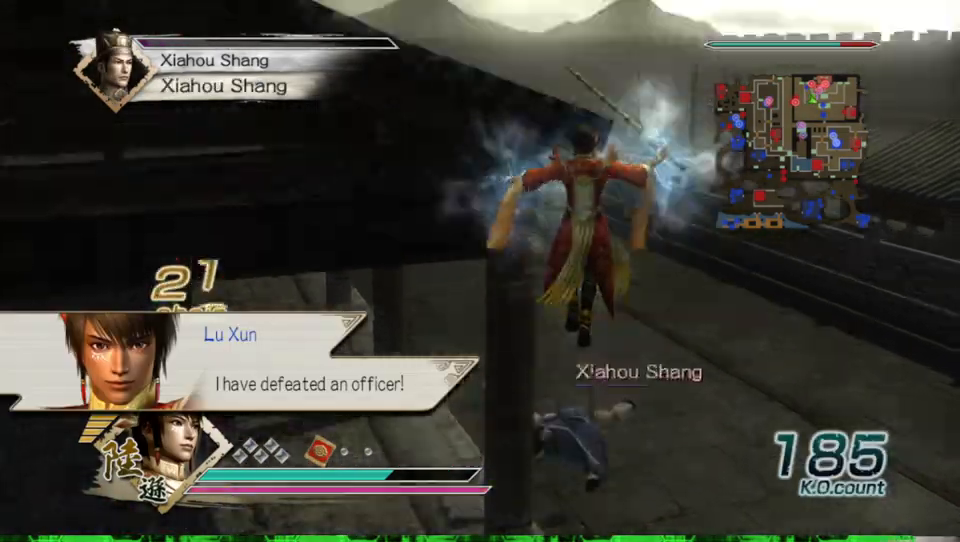
{"buttons": [], "left_stick": "up", "right_stick": "center", "events": [[200, "left_stick", "up"]]}
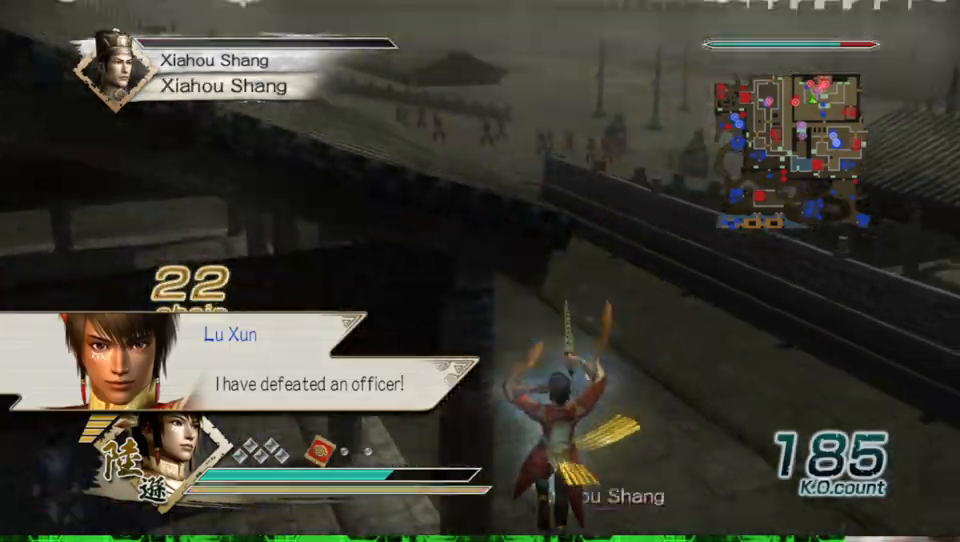
{"buttons": [], "left_stick": "up", "right_stick": "center", "events": []}
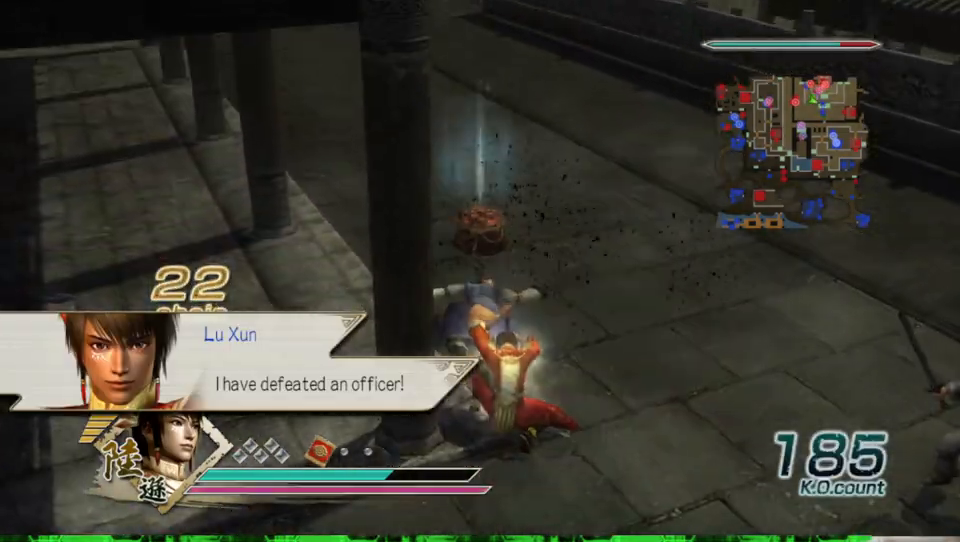
{"buttons": [], "left_stick": "up", "right_stick": "center", "events": []}
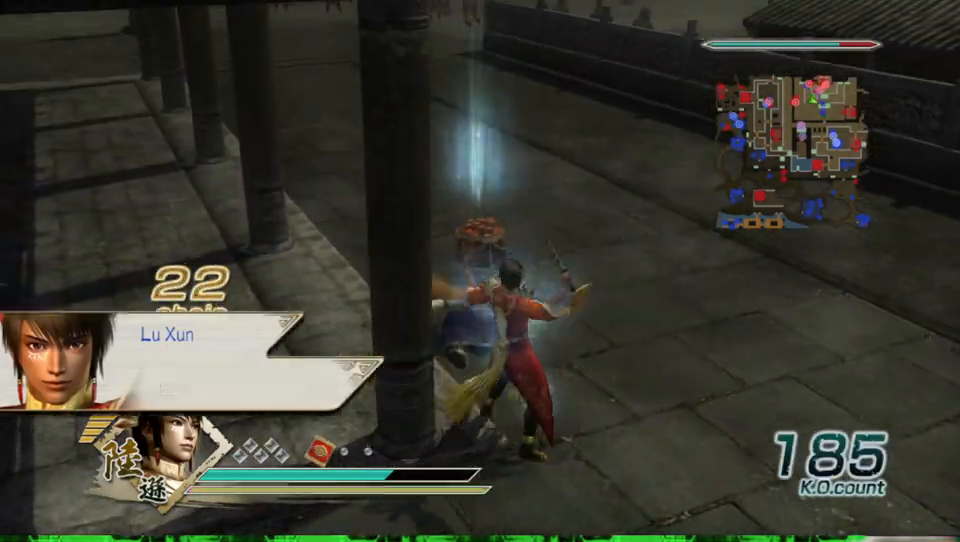
{"buttons": [], "left_stick": "left", "right_stick": "right", "events": [[400, "left_stick", "up-left"], [433, "right_stick", "right"], [500, "left_stick", "left"]]}
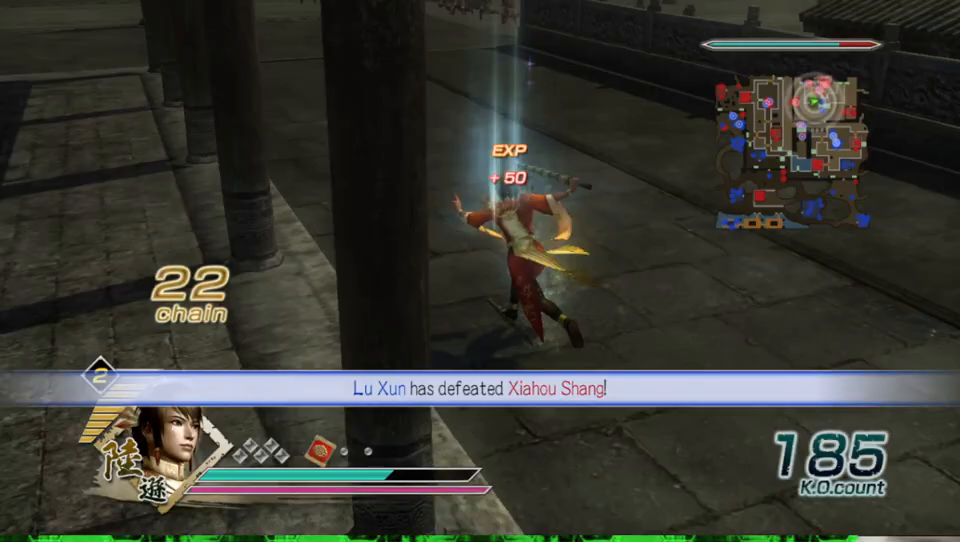
{"buttons": [], "left_stick": "up", "right_stick": "center", "events": [[433, "left_stick", "up"], [433, "right_stick", "center"]]}
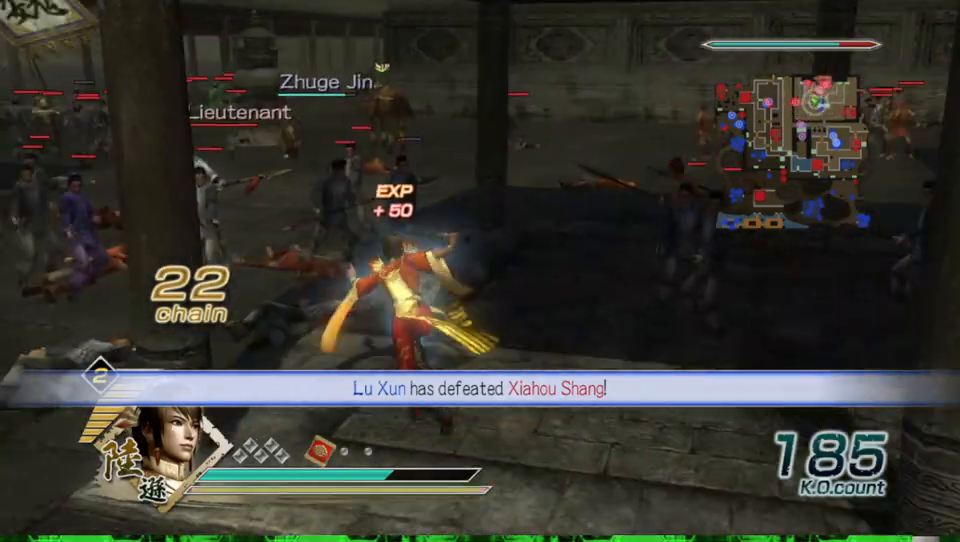
{"buttons": [], "left_stick": "up", "right_stick": "center", "events": []}
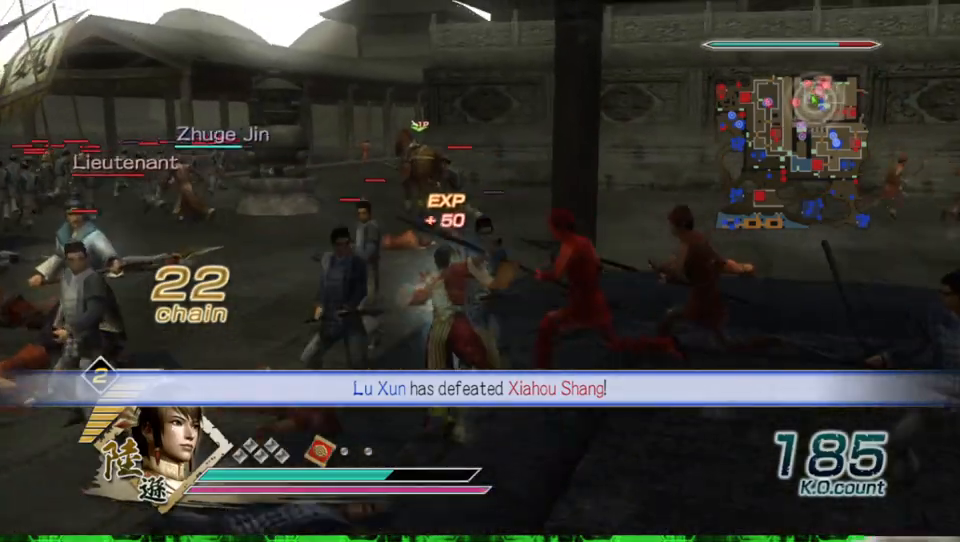
{"buttons": [], "left_stick": "up", "right_stick": "center", "events": []}
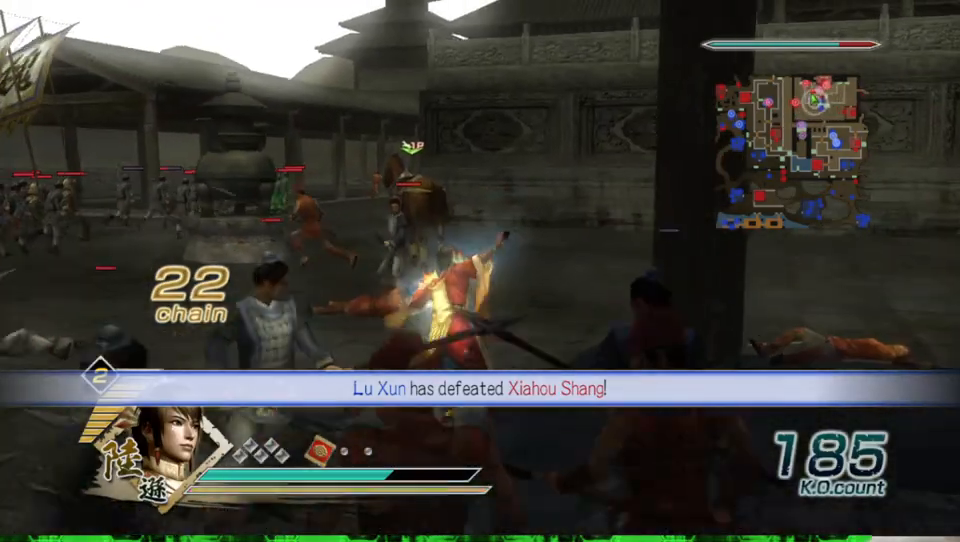
{"buttons": [], "left_stick": "up", "right_stick": "center", "events": []}
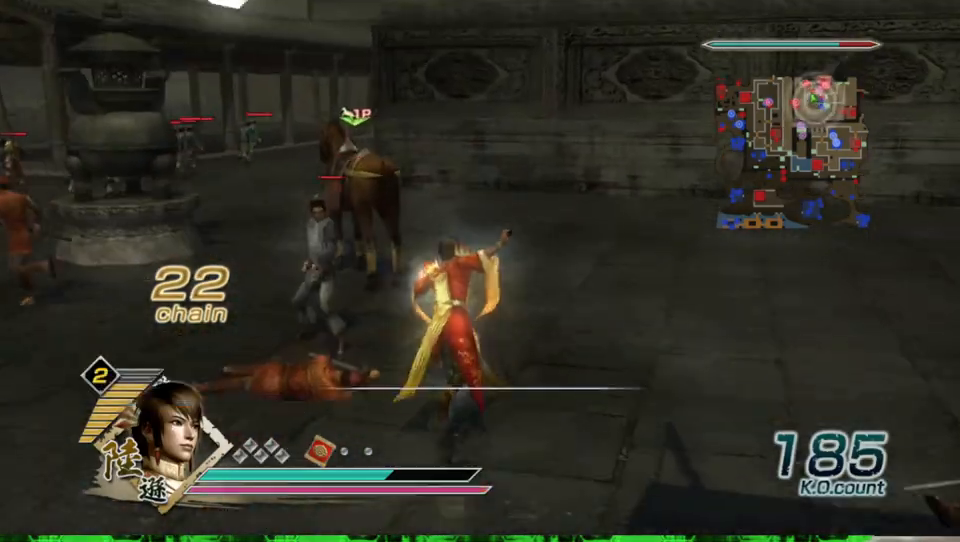
{"buttons": [], "left_stick": "up", "right_stick": "center", "events": []}
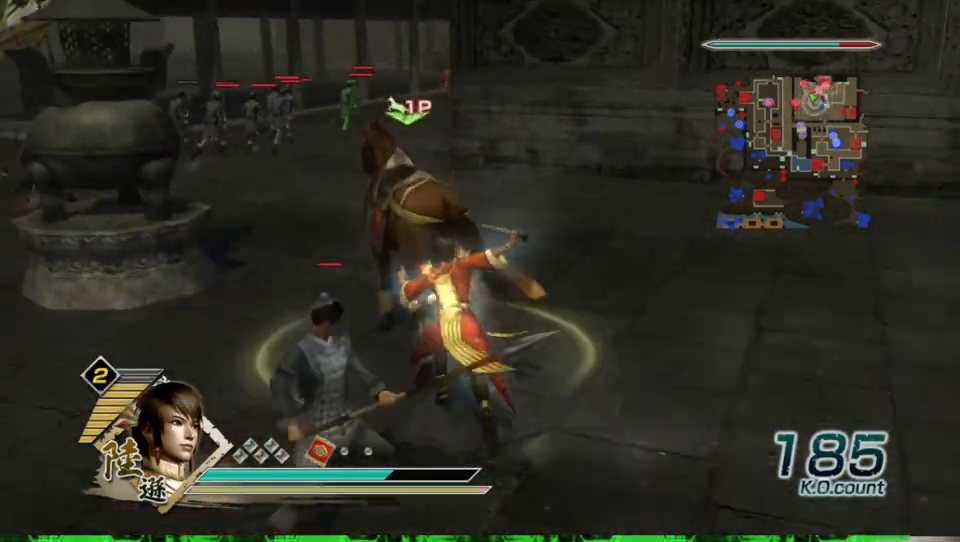
{"buttons": [], "left_stick": "center", "right_stick": "center", "events": [[167, "left_stick", "center"], [233, "A", "down"], [367, "A", "up"]]}